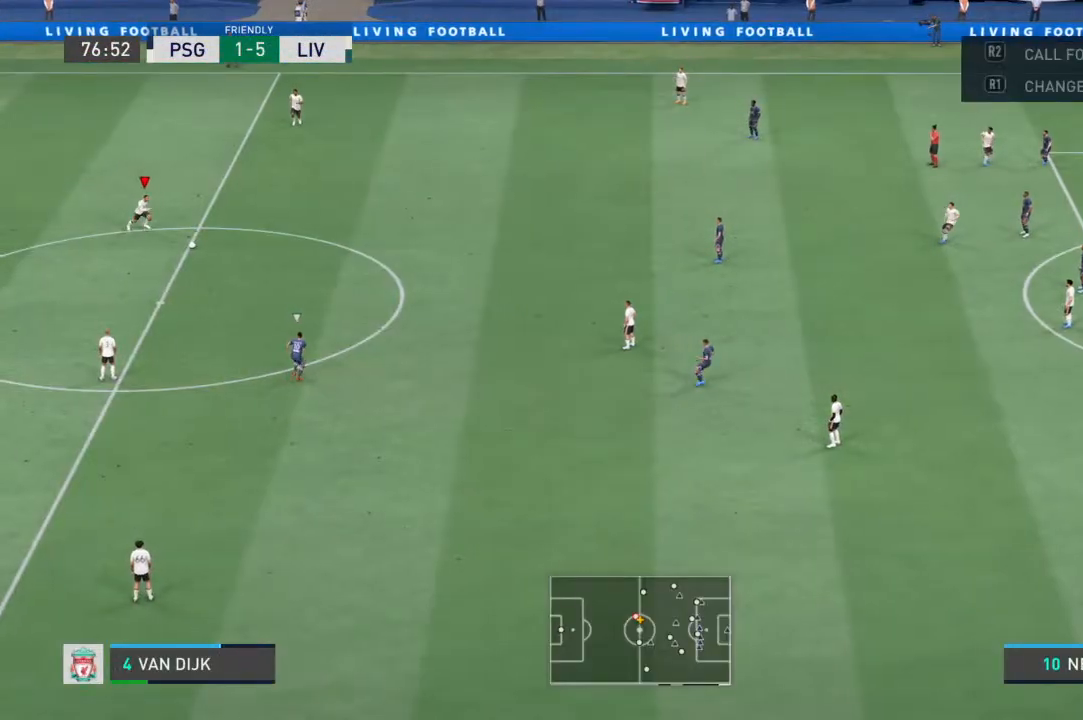
Gameplay with a controller (PlayStation layout); each line is a JSON object with the inputs held at the frame after it. "events" lists button and stick changes between this image and that frame as [ms after this image, input, new state], when the widget could be followed in between. Not read: L3 R3.
{"buttons": [], "left_stick": "up", "right_stick": "center", "events": []}
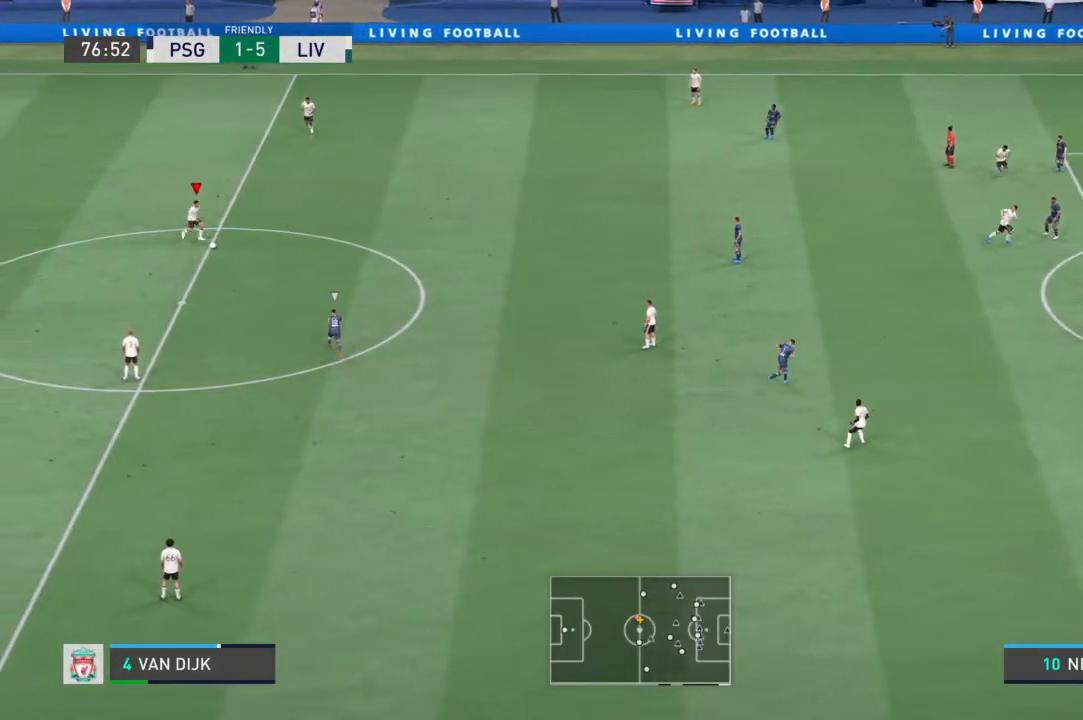
{"buttons": [], "left_stick": "center", "right_stick": "center", "events": [[400, "left_stick", "center"]]}
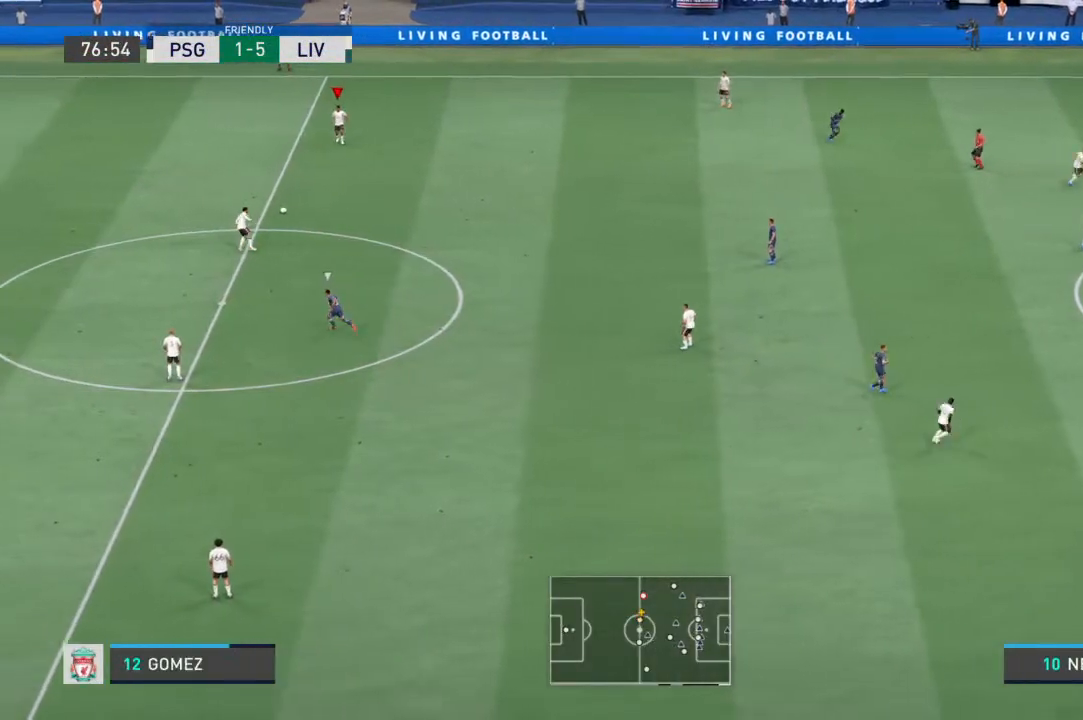
{"buttons": [], "left_stick": "down-right", "right_stick": "center", "events": [[267, "left_stick", "down-right"]]}
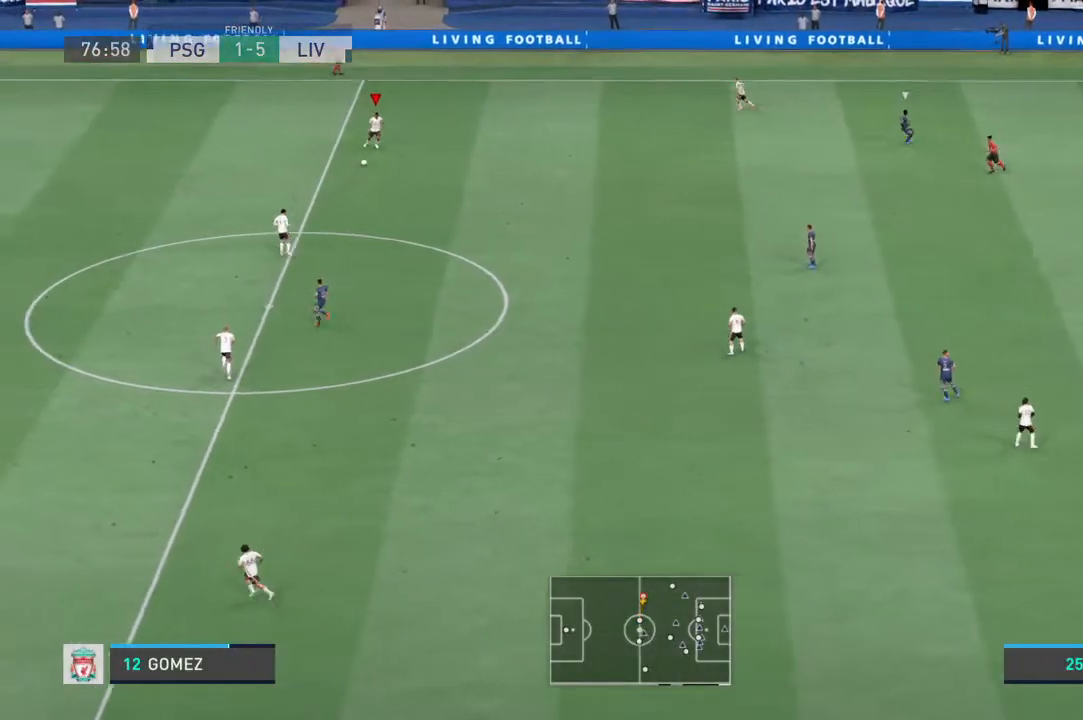
{"buttons": ["R1"], "left_stick": "down-right", "right_stick": "center", "events": [[133, "R1", "down"]]}
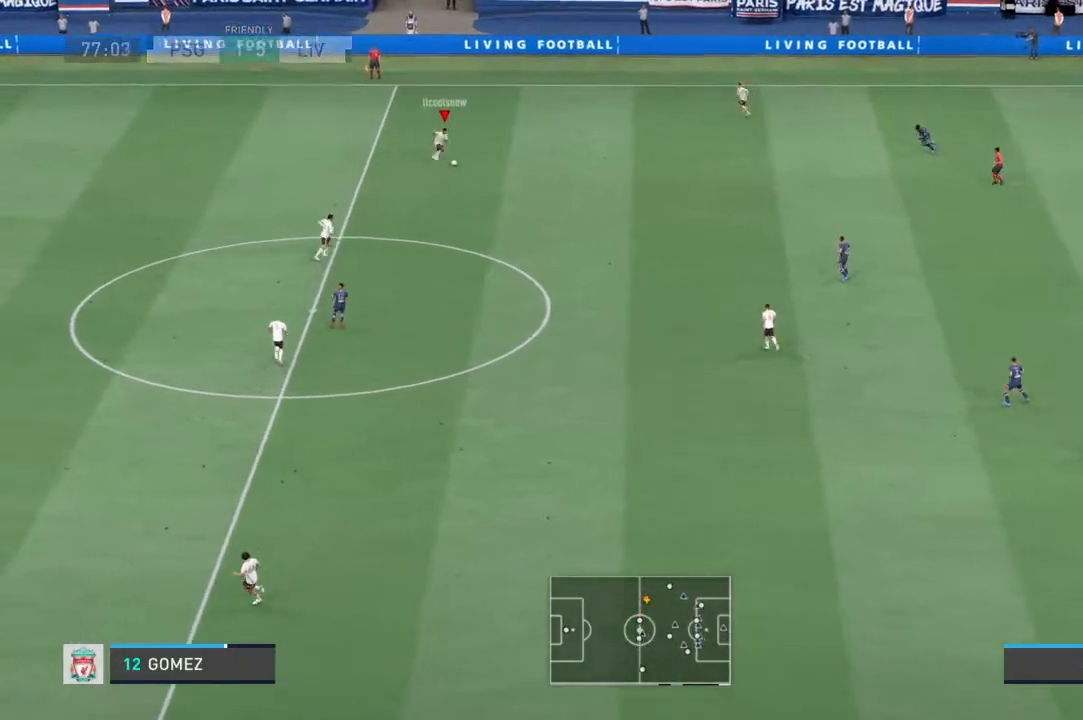
{"buttons": [], "left_stick": "down-right", "right_stick": "center", "events": [[400, "R1", "up"]]}
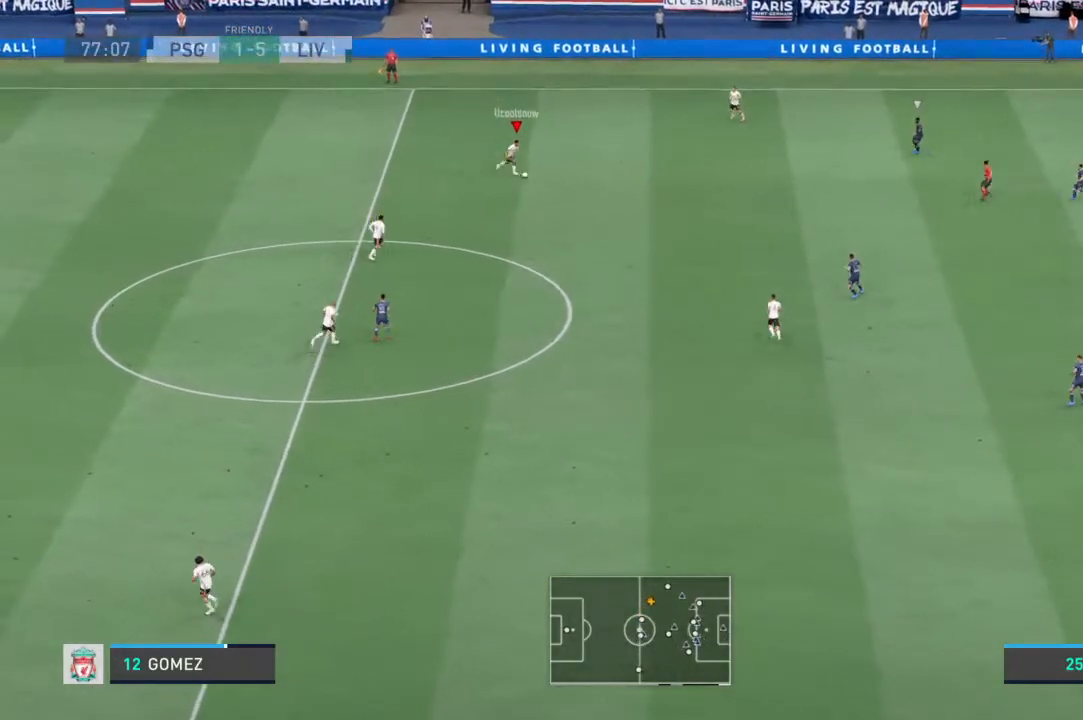
{"buttons": [], "left_stick": "down-right", "right_stick": "center", "events": [[33, "R1", "down"], [400, "R1", "up"]]}
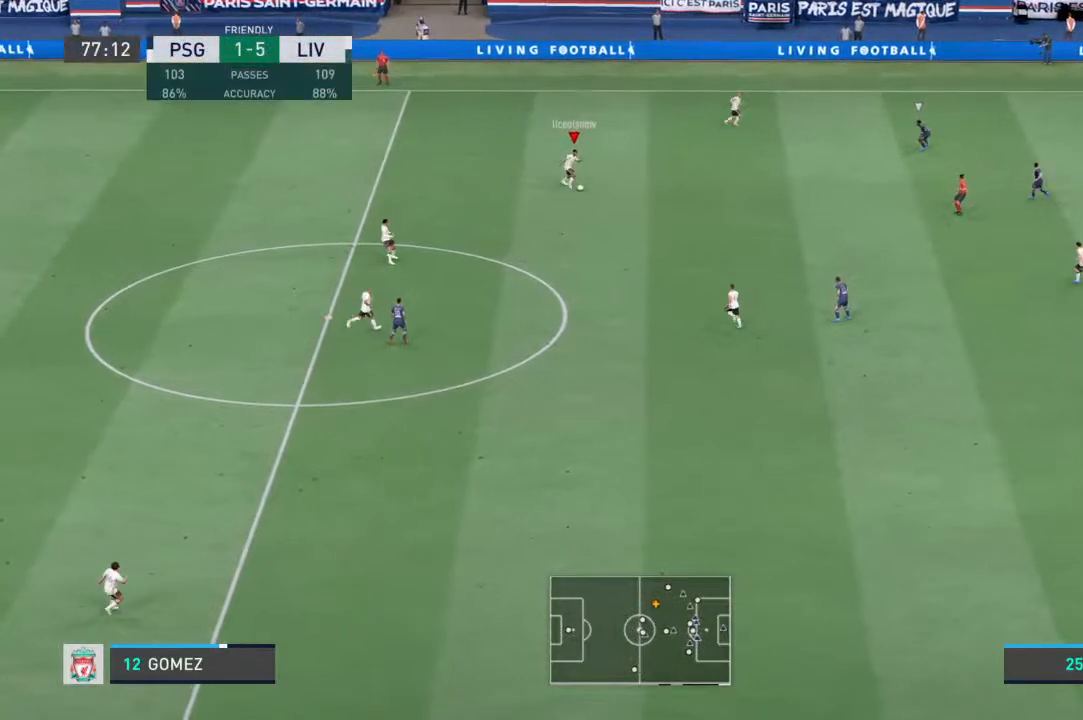
{"buttons": [], "left_stick": "down-right", "right_stick": "center", "events": [[267, "CROSS", "down"], [400, "CROSS", "up"]]}
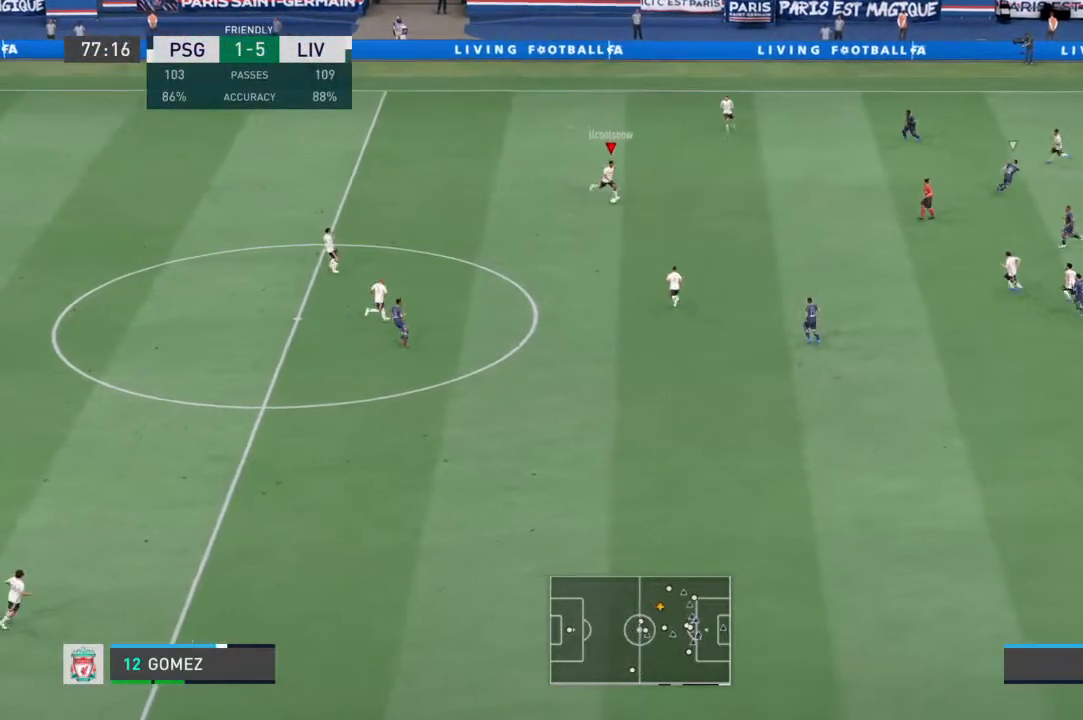
{"buttons": [], "left_stick": "center", "right_stick": "center", "events": [[400, "left_stick", "center"]]}
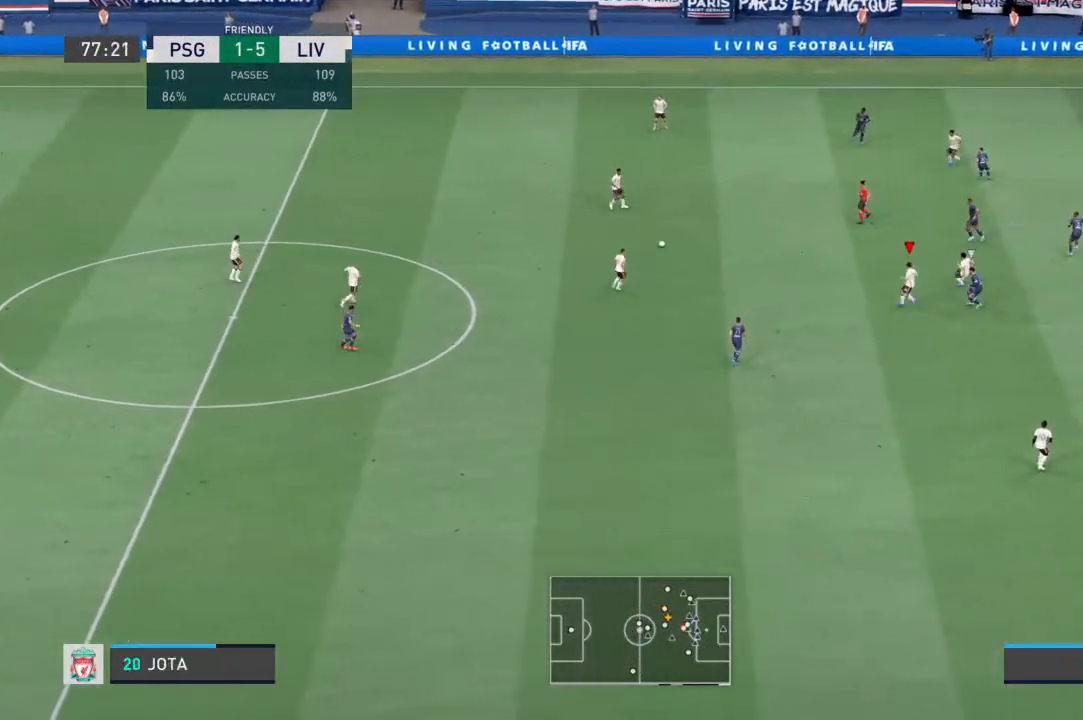
{"buttons": [], "left_stick": "center", "right_stick": "center", "events": []}
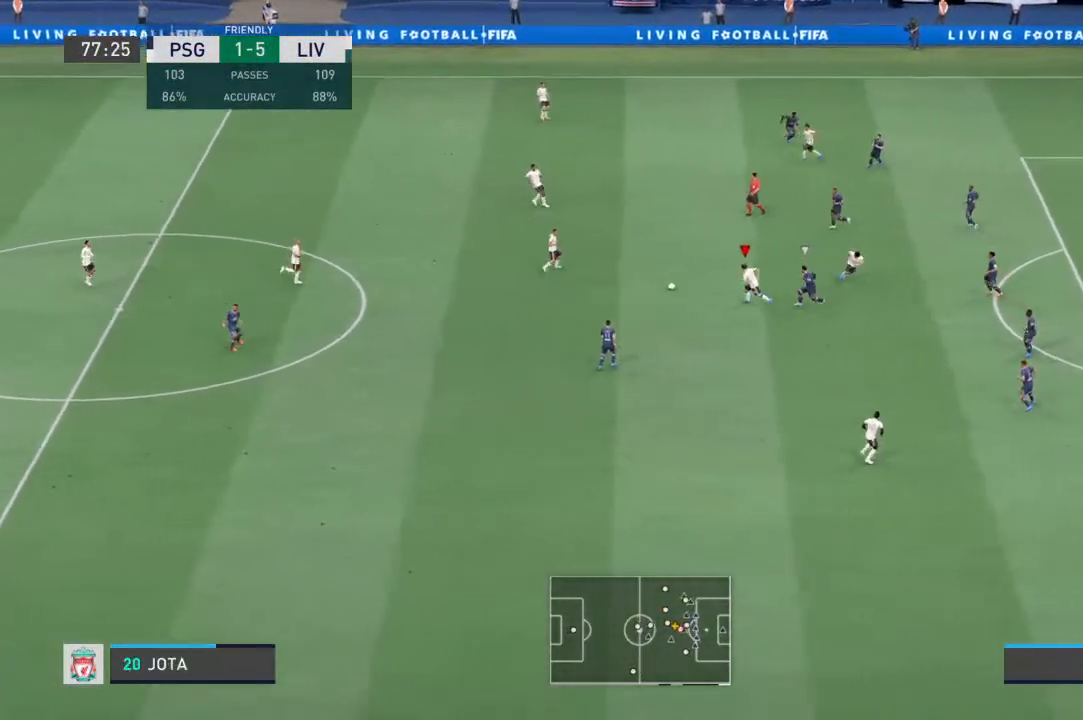
{"buttons": [], "left_stick": "center", "right_stick": "center", "events": [[67, "left_stick", "up-left"], [167, "CROSS", "down"], [300, "CROSS", "up"], [467, "left_stick", "center"]]}
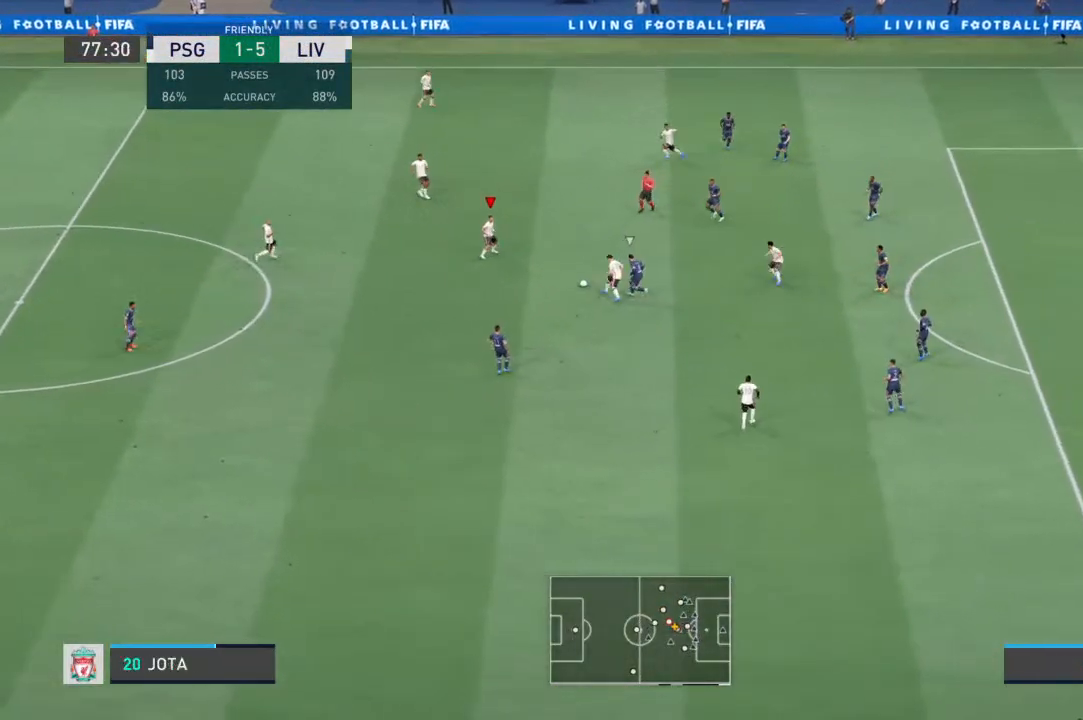
{"buttons": ["CROSS"], "left_stick": "right", "right_stick": "center", "events": [[167, "left_stick", "up-right"], [300, "left_stick", "right"], [400, "CROSS", "down"]]}
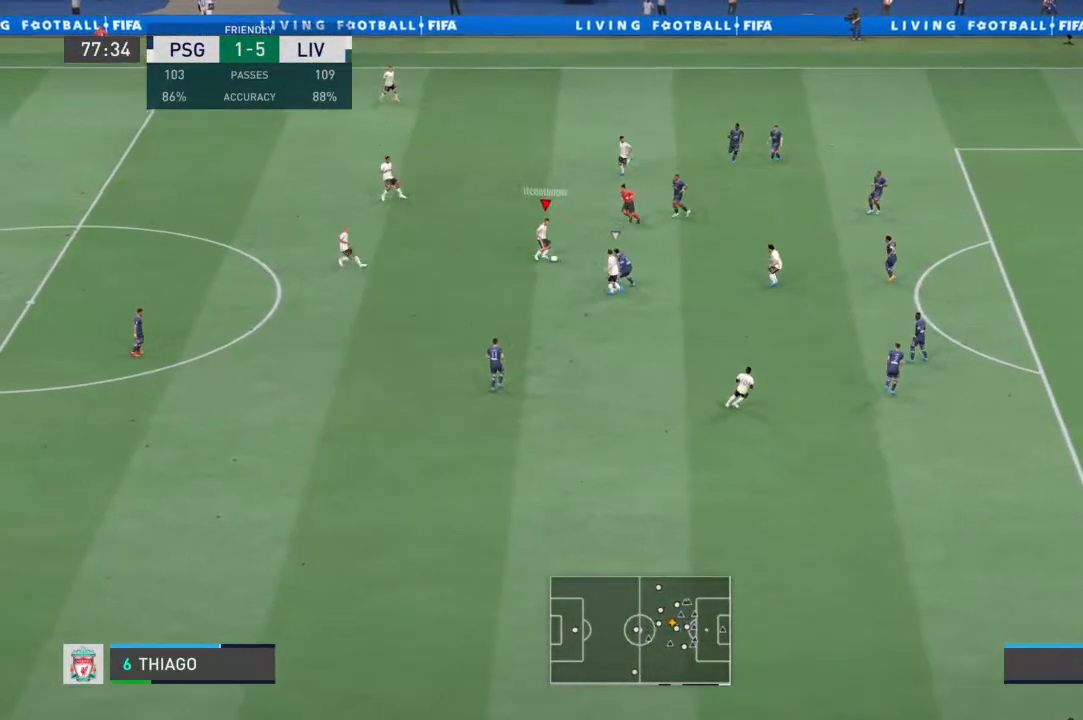
{"buttons": [], "left_stick": "right", "right_stick": "center", "events": [[33, "CROSS", "up"]]}
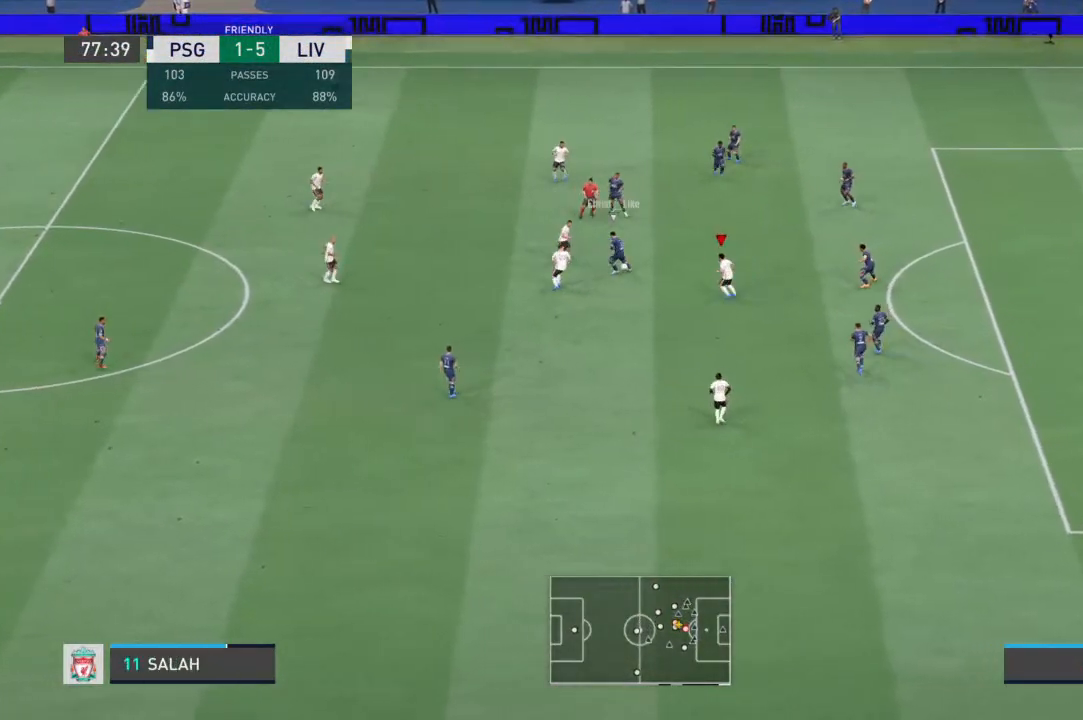
{"buttons": [], "left_stick": "up-right", "right_stick": "center", "events": [[433, "left_stick", "up-right"]]}
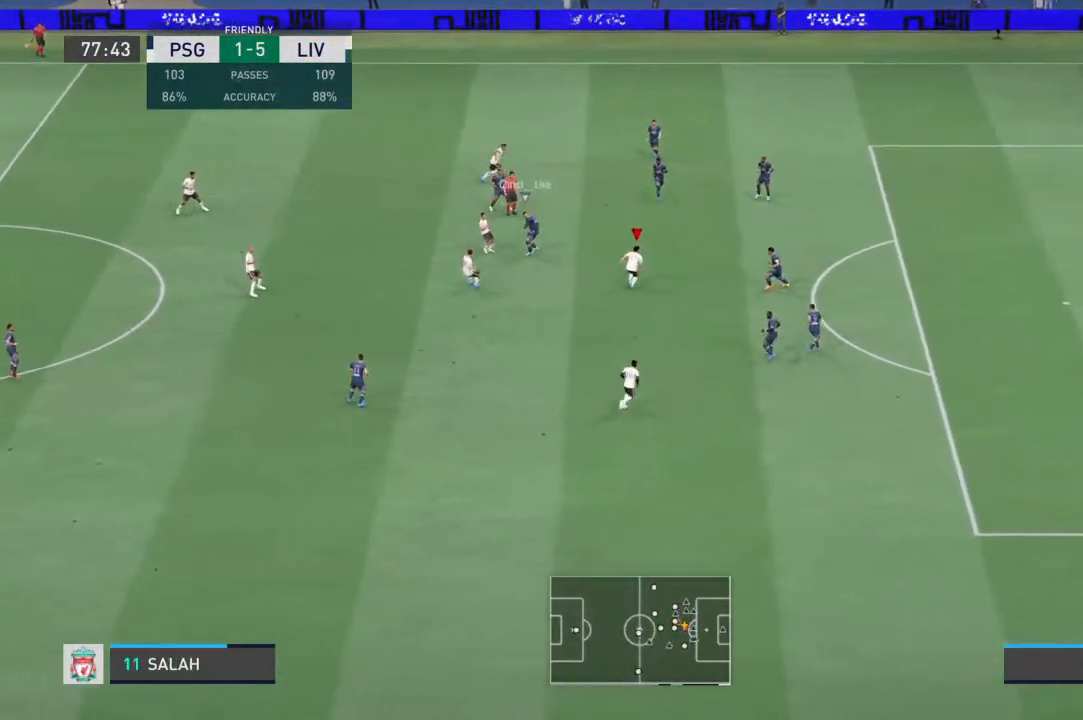
{"buttons": [], "left_stick": "down-left", "right_stick": "center", "events": [[500, "left_stick", "down-left"]]}
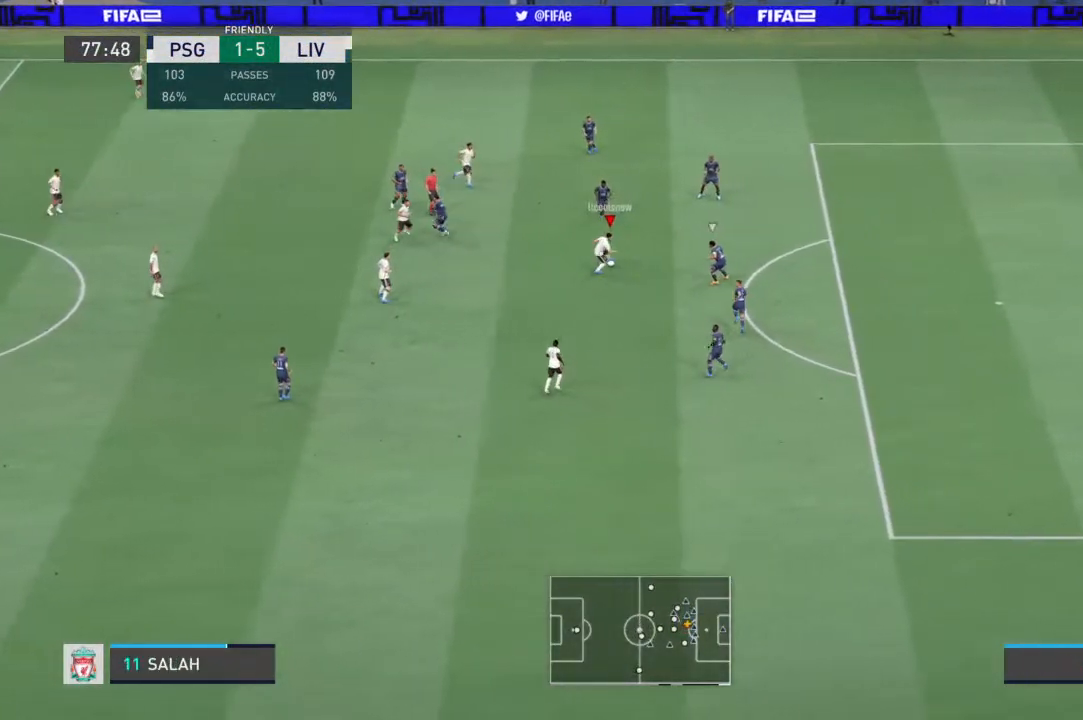
{"buttons": [], "left_stick": "up-right", "right_stick": "center", "events": [[200, "left_stick", "center"], [467, "left_stick", "up-right"]]}
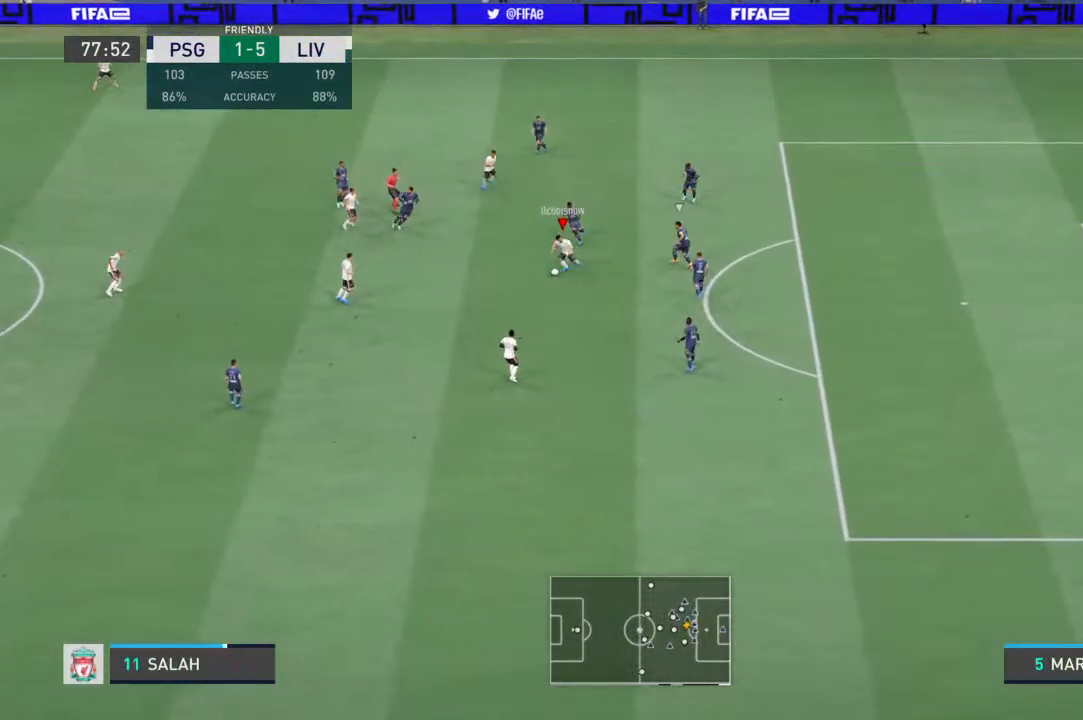
{"buttons": [], "left_stick": "down-left", "right_stick": "center", "events": [[200, "left_stick", "down-right"], [300, "left_stick", "down-left"]]}
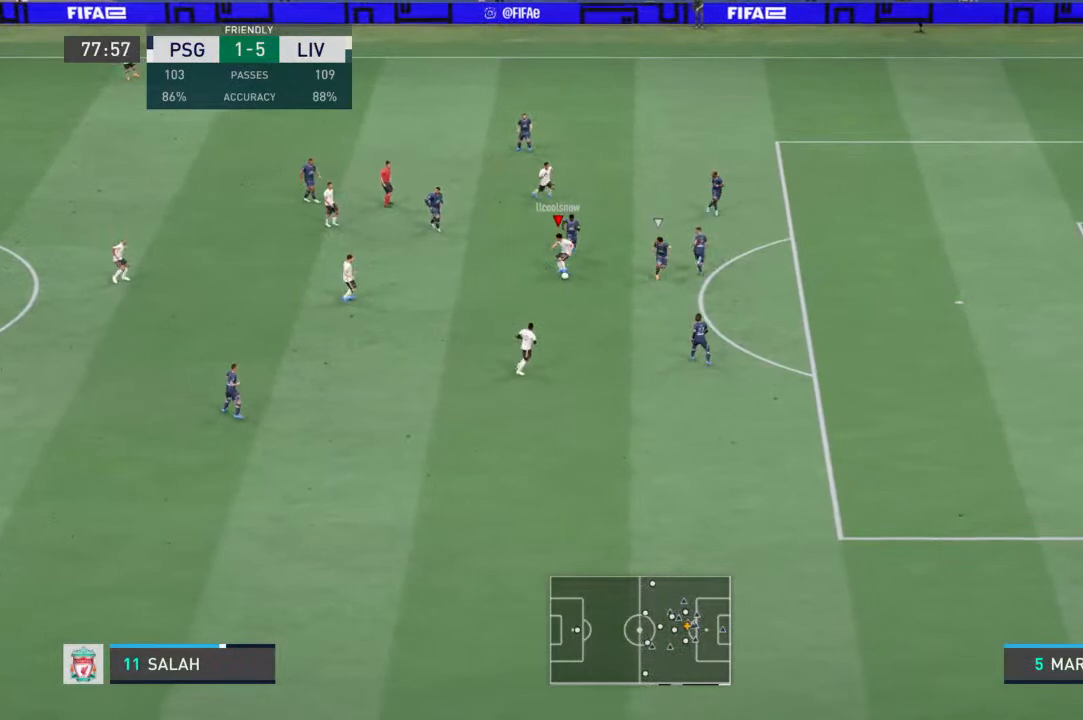
{"buttons": ["L1"], "left_stick": "down", "right_stick": "center", "events": [[100, "L1", "down"], [133, "CROSS", "down"], [200, "CROSS", "up"], [400, "left_stick", "down"]]}
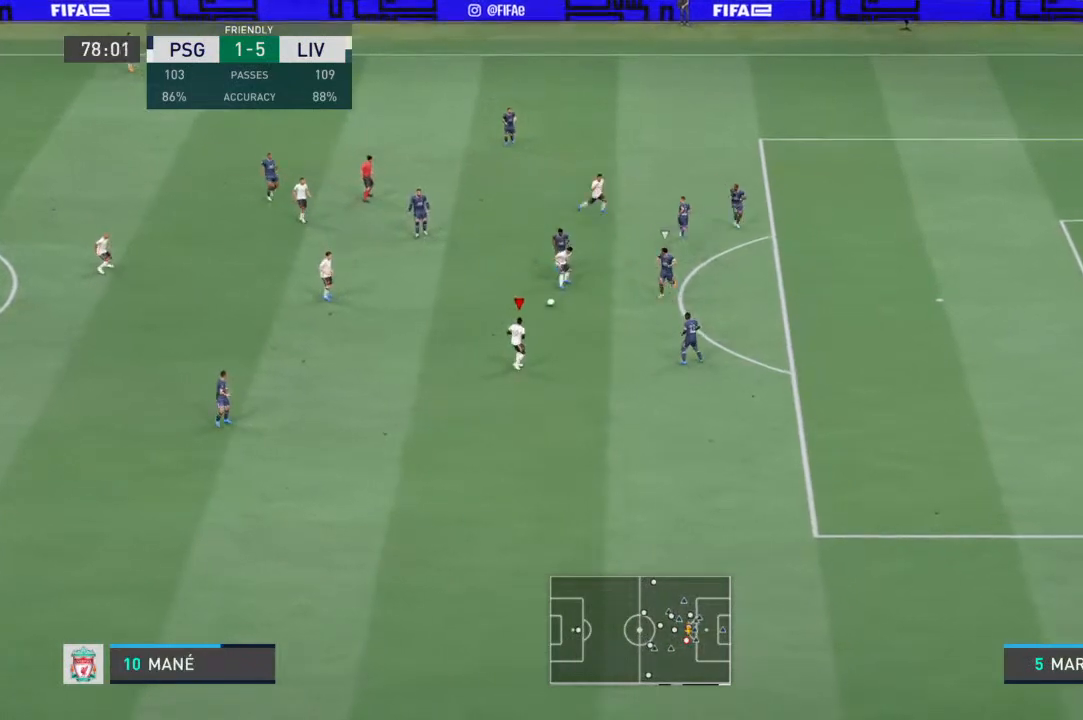
{"buttons": [], "left_stick": "down-right", "right_stick": "center", "events": [[200, "L1", "up"], [200, "left_stick", "center"], [400, "left_stick", "down-right"]]}
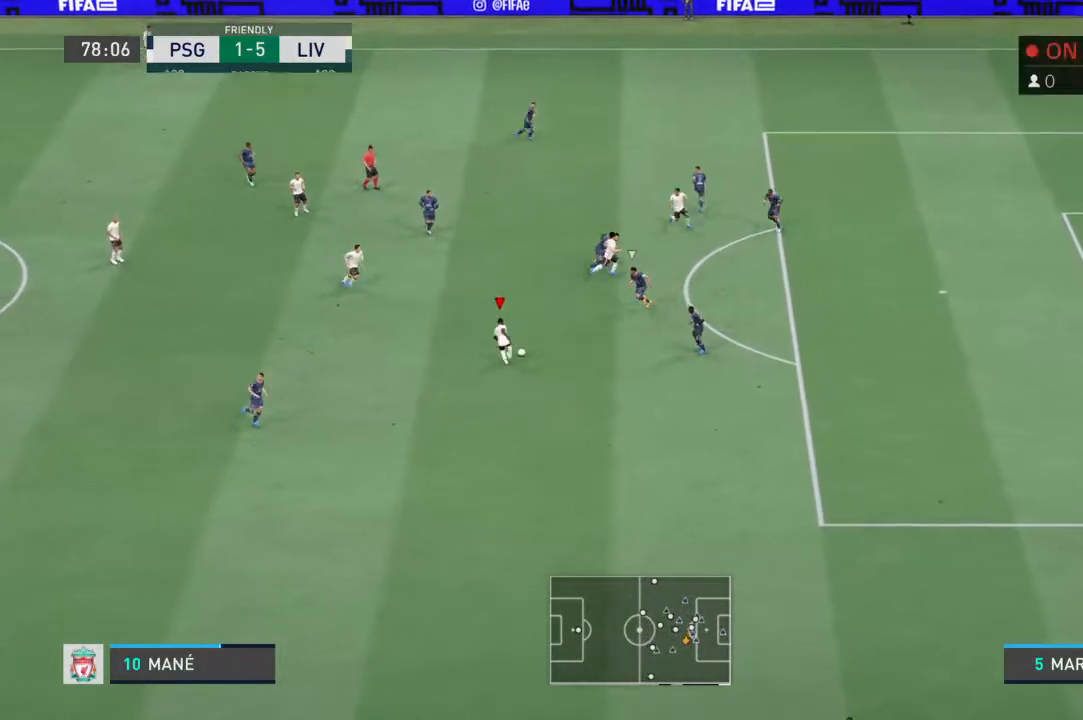
{"buttons": [], "left_stick": "down-right", "right_stick": "center"}
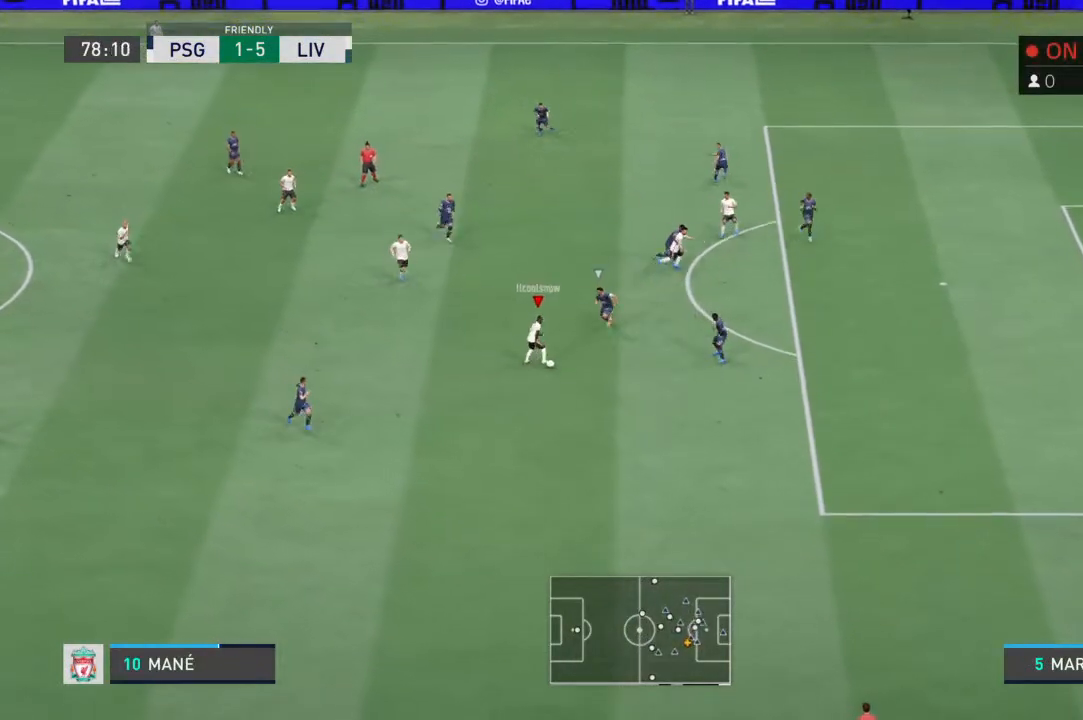
{"buttons": [], "left_stick": "down-left", "right_stick": "center", "events": [[33, "left_stick", "down"], [467, "left_stick", "down-left"]]}
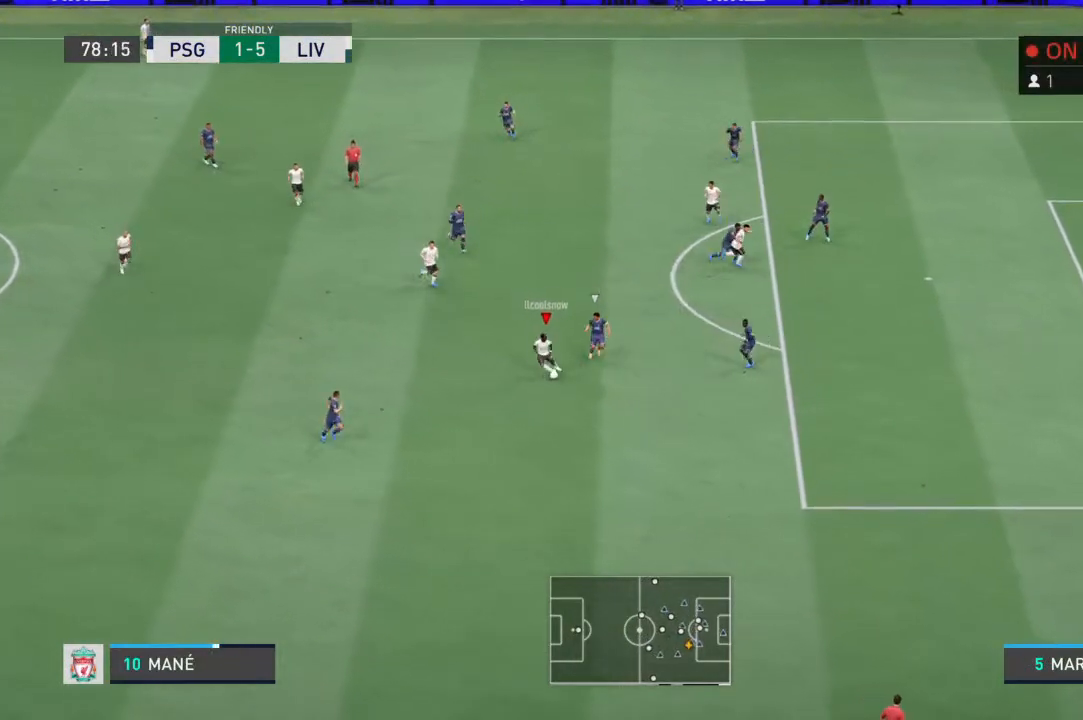
{"buttons": [], "left_stick": "down", "right_stick": "center", "events": [[233, "left_stick", "down"]]}
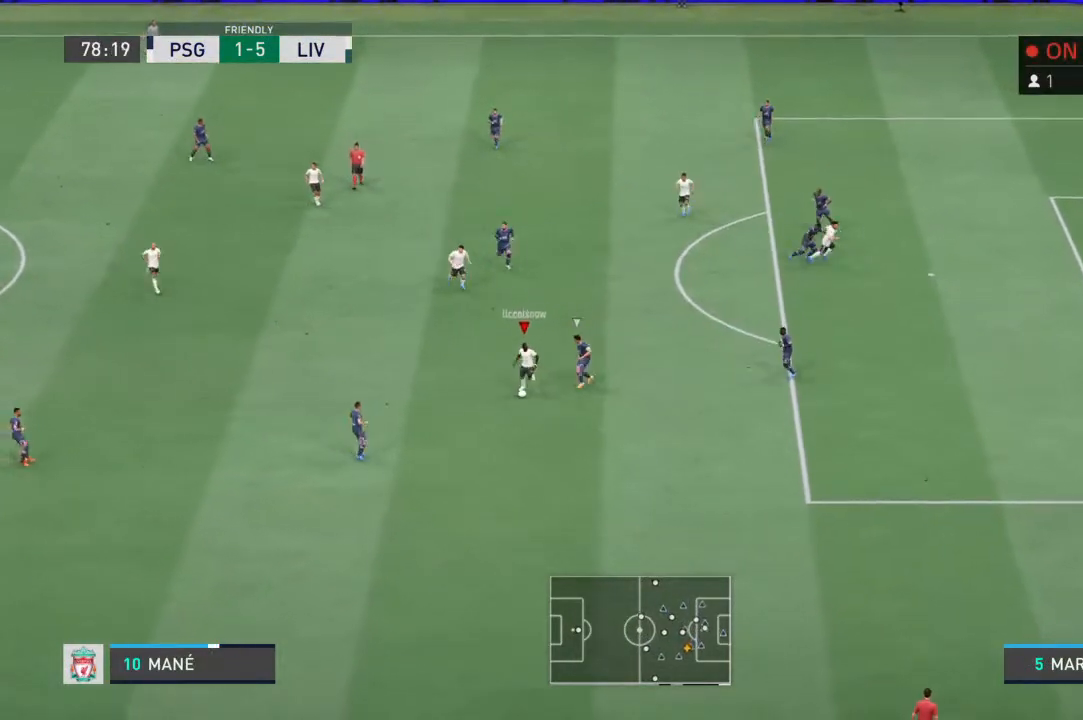
{"buttons": [], "left_stick": "right", "right_stick": "center", "events": [[67, "left_stick", "down-right"], [133, "R1", "down"], [300, "left_stick", "right"], [467, "R1", "up"]]}
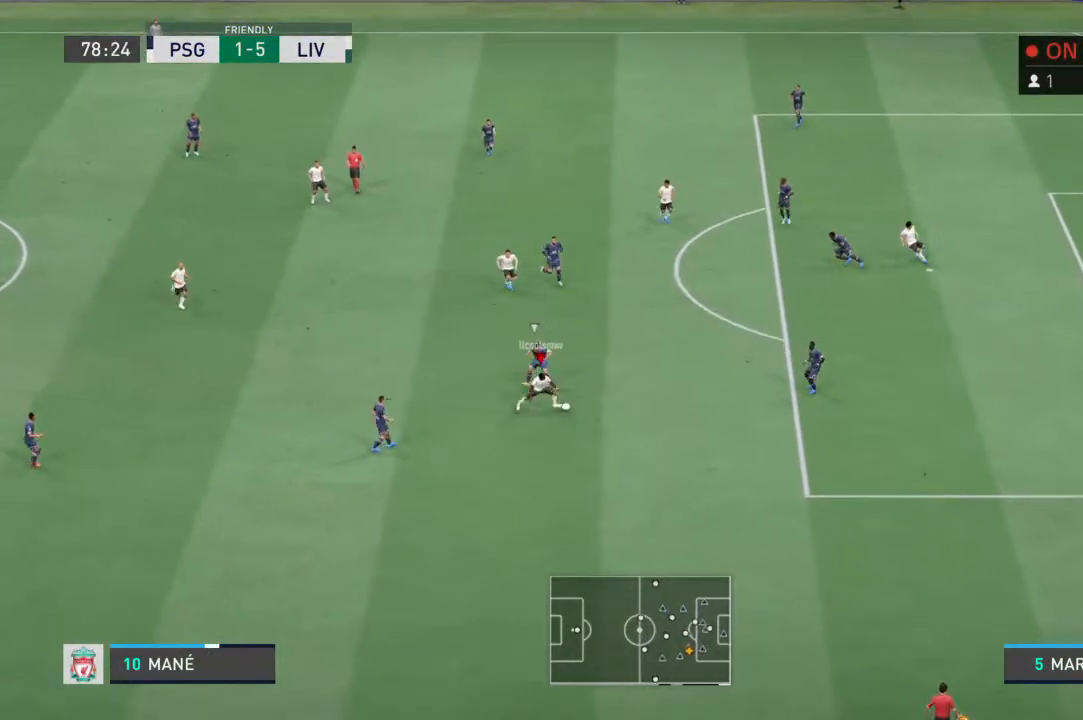
{"buttons": [], "left_stick": "right", "right_stick": "up-right", "events": [[167, "right_stick", "up-right"]]}
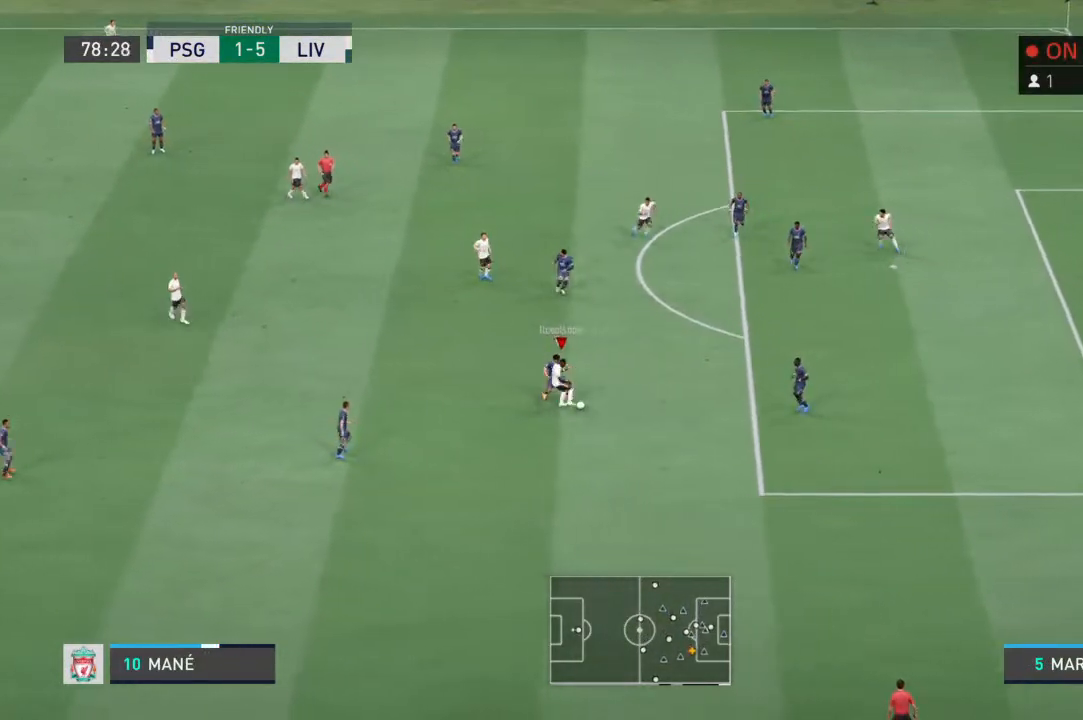
{"buttons": [], "left_stick": "down-right", "right_stick": "center", "events": [[67, "right_stick", "center"], [100, "left_stick", "up-right"], [500, "left_stick", "down-right"]]}
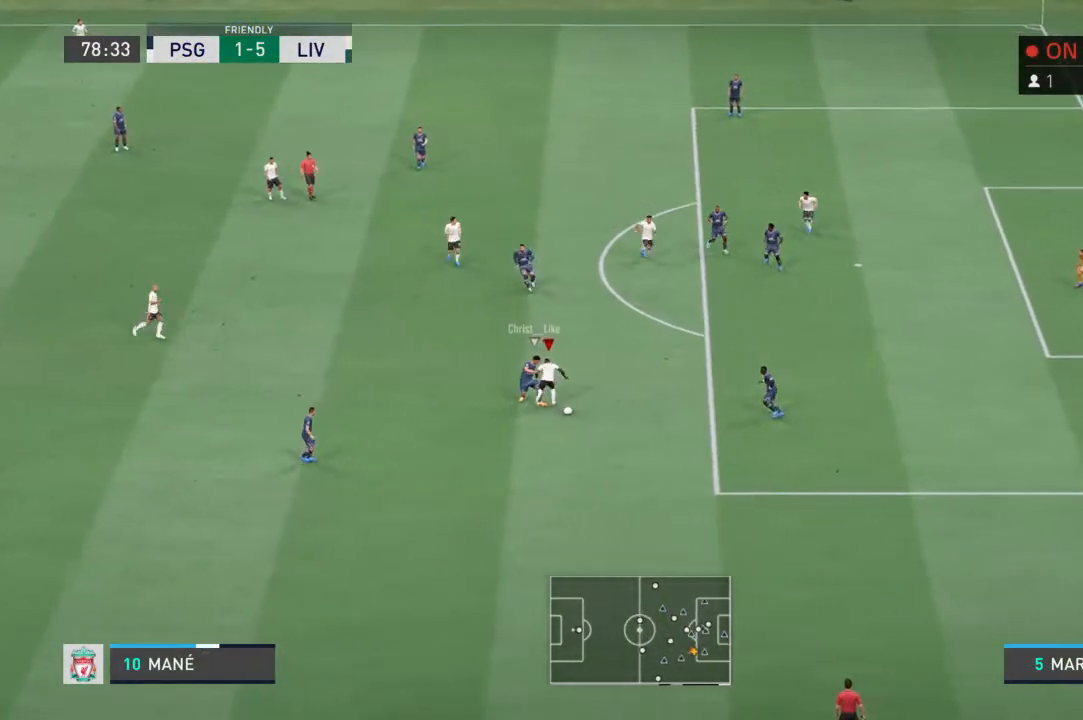
{"buttons": [], "left_stick": "down", "right_stick": "center", "events": [[300, "left_stick", "down"]]}
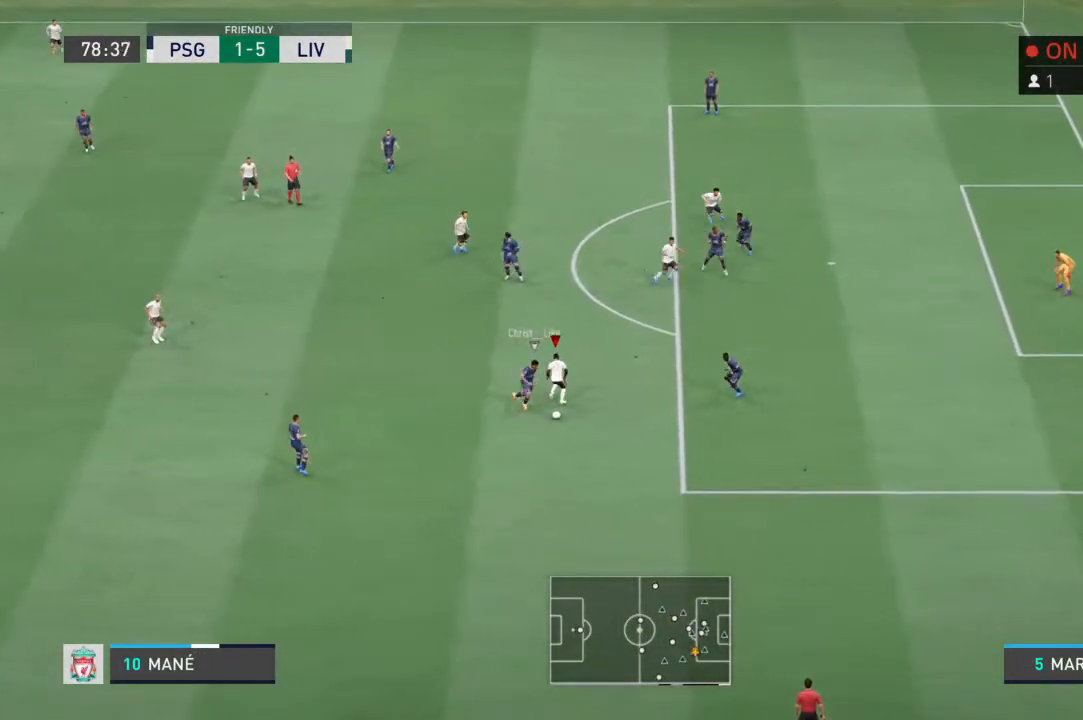
{"buttons": ["R1"], "left_stick": "down-left", "right_stick": "center", "events": [[267, "left_stick", "down-left"], [300, "R1", "down"]]}
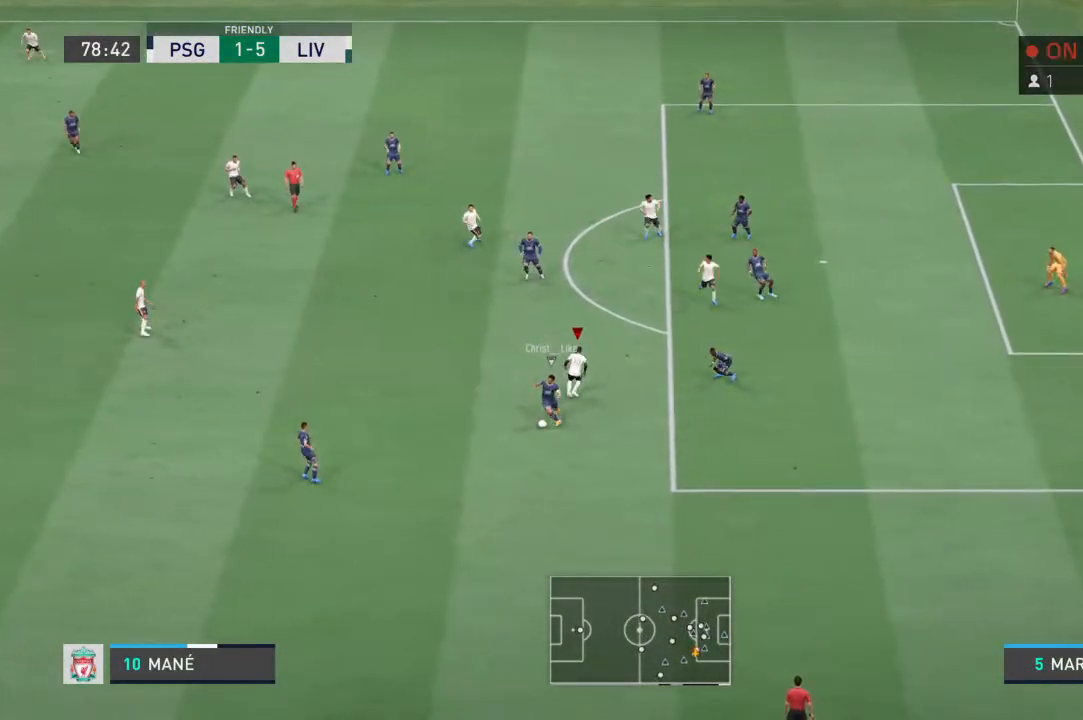
{"buttons": ["L2", "R1"], "left_stick": "down-right", "right_stick": "up-left", "events": [[200, "L1", "down"], [200, "left_stick", "down"], [367, "L1", "up"], [367, "left_stick", "down-right"], [367, "right_stick", "down-left"], [433, "L2", "down"], [500, "right_stick", "up-left"]]}
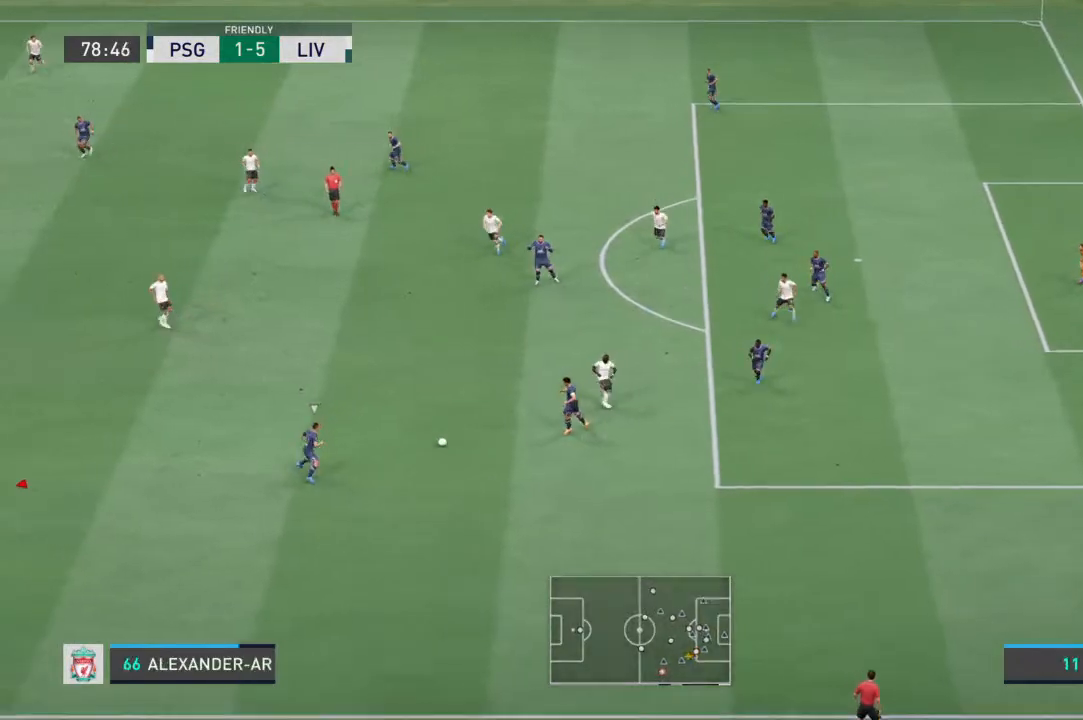
{"buttons": ["L2", "R1"], "left_stick": "up", "right_stick": "center", "events": [[333, "left_stick", "up-right"], [367, "right_stick", "center"], [433, "left_stick", "up"]]}
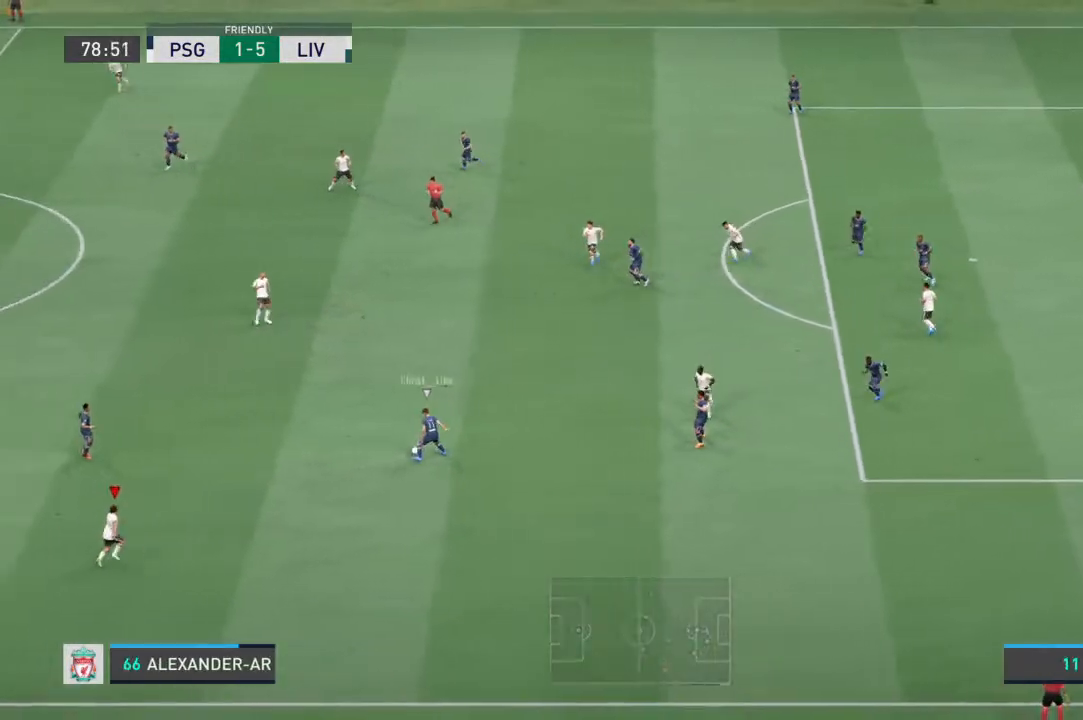
{"buttons": ["L2", "R1"], "left_stick": "up", "right_stick": "center", "events": []}
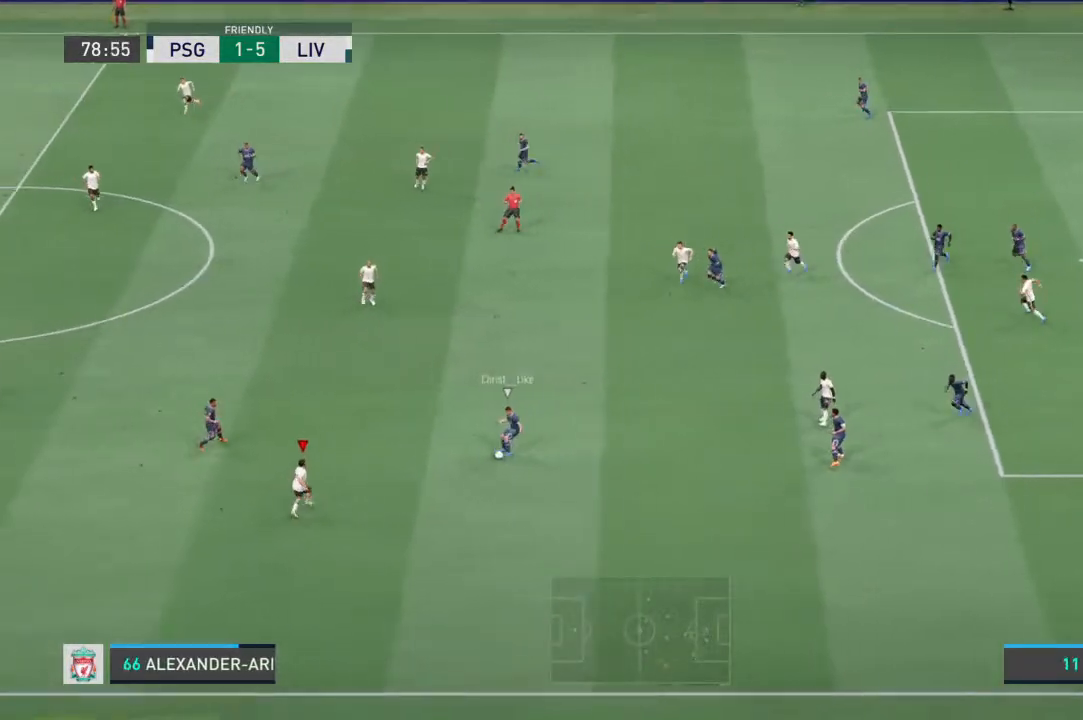
{"buttons": ["L2", "R1"], "left_stick": "down-right", "right_stick": "center", "events": [[167, "left_stick", "up-left"], [200, "L2", "up"], [333, "L1", "down"], [367, "left_stick", "up-right"], [433, "left_stick", "down-right"], [467, "L2", "down"], [500, "L1", "up"]]}